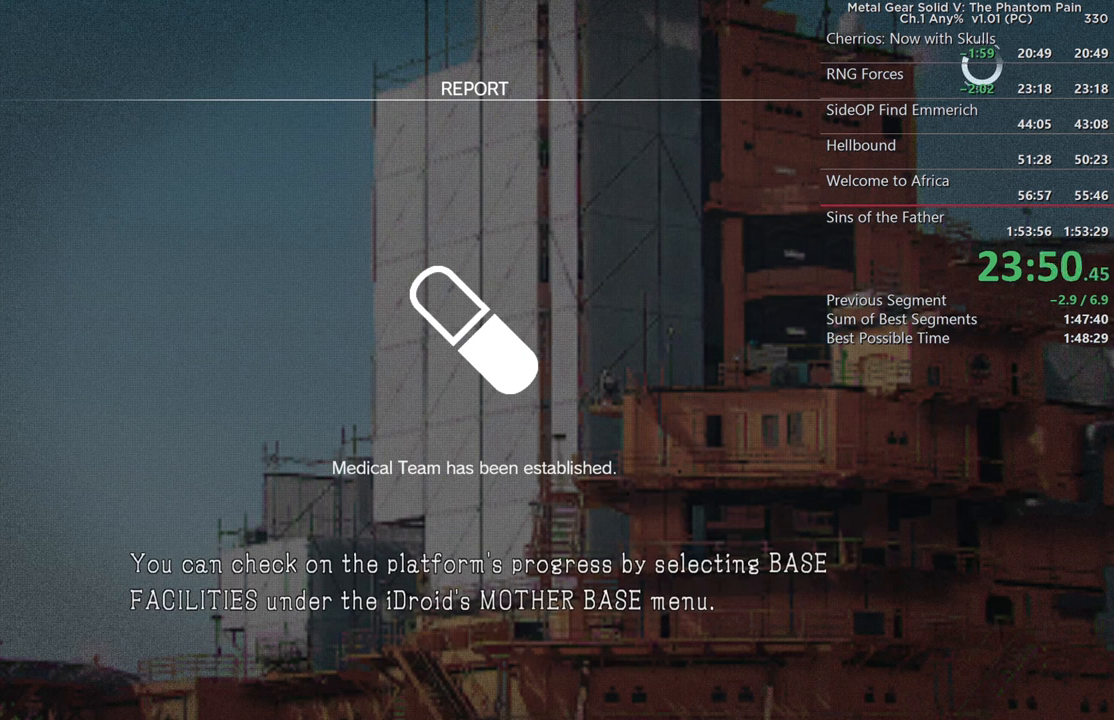
Gameplay with a controller (PlayStation layout); each line is a JSON object with the inputs held at the frame after it. This document gives stick clicks only as held states, not as events. Not read: L1 L2 R1 R2 SELECT START.
{"buttons": [], "left_stick": "center", "right_stick": "center"}
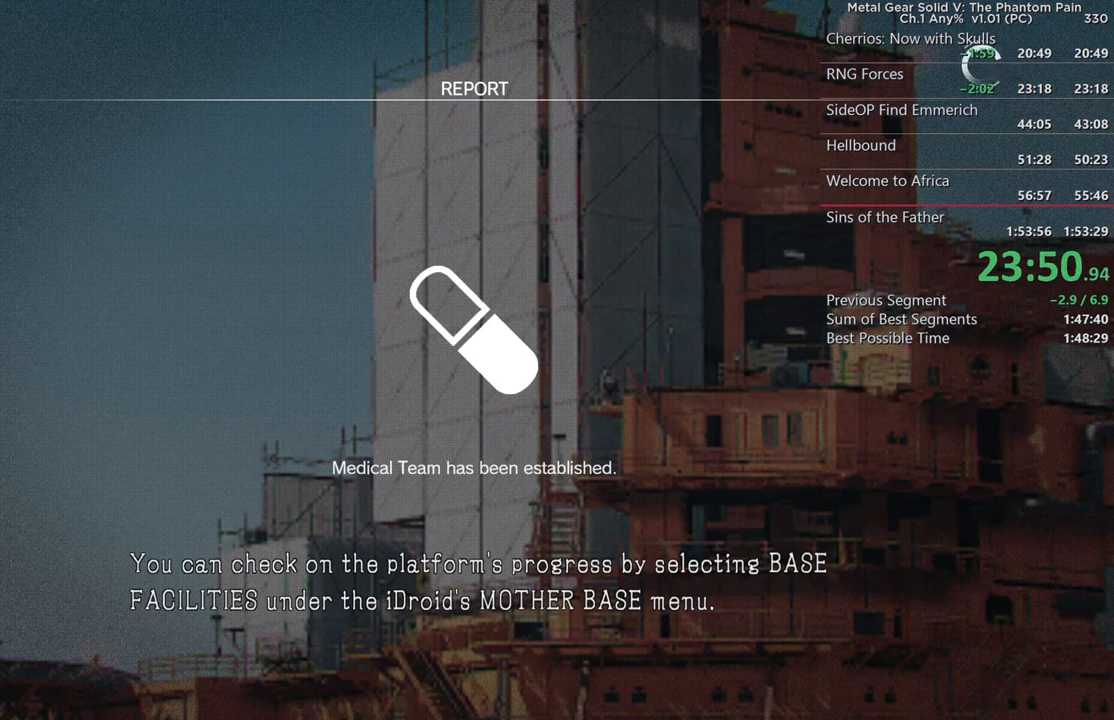
{"buttons": [], "left_stick": "center", "right_stick": "center"}
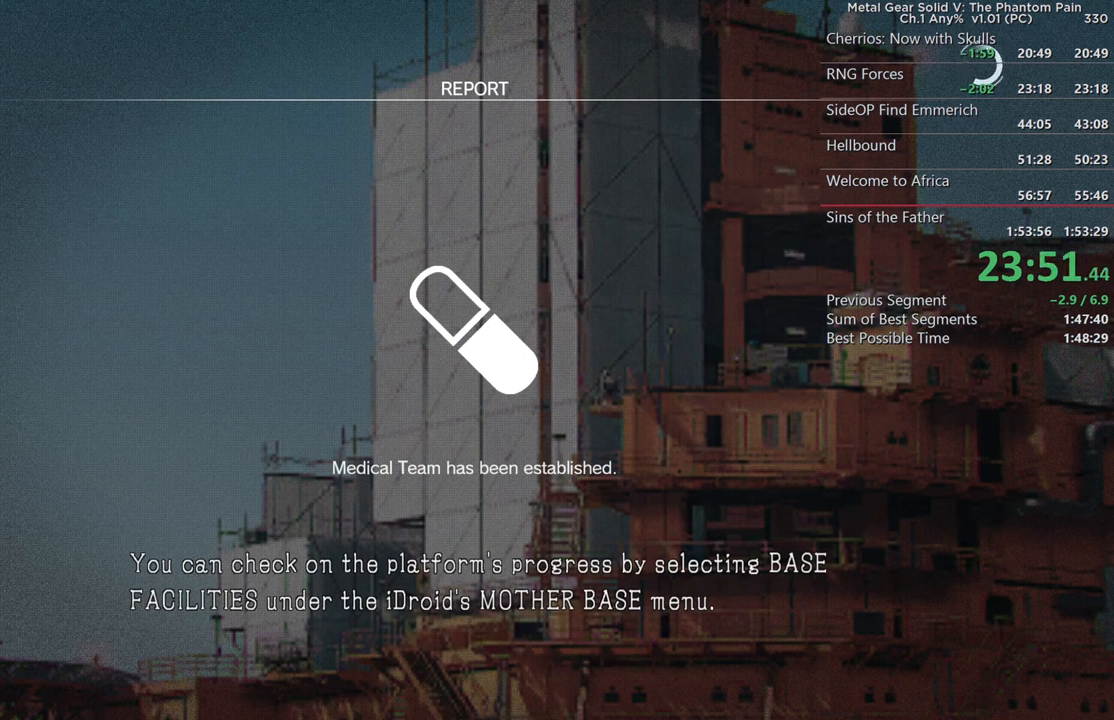
{"buttons": [], "left_stick": "center", "right_stick": "center"}
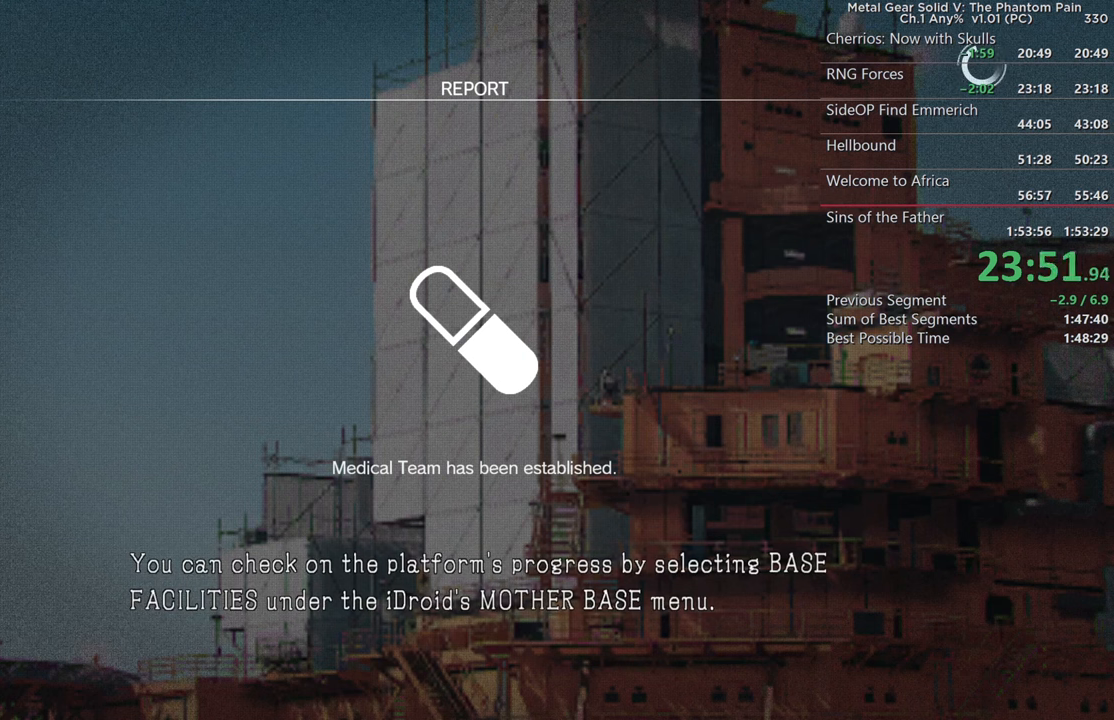
{"buttons": [], "left_stick": "center", "right_stick": "center"}
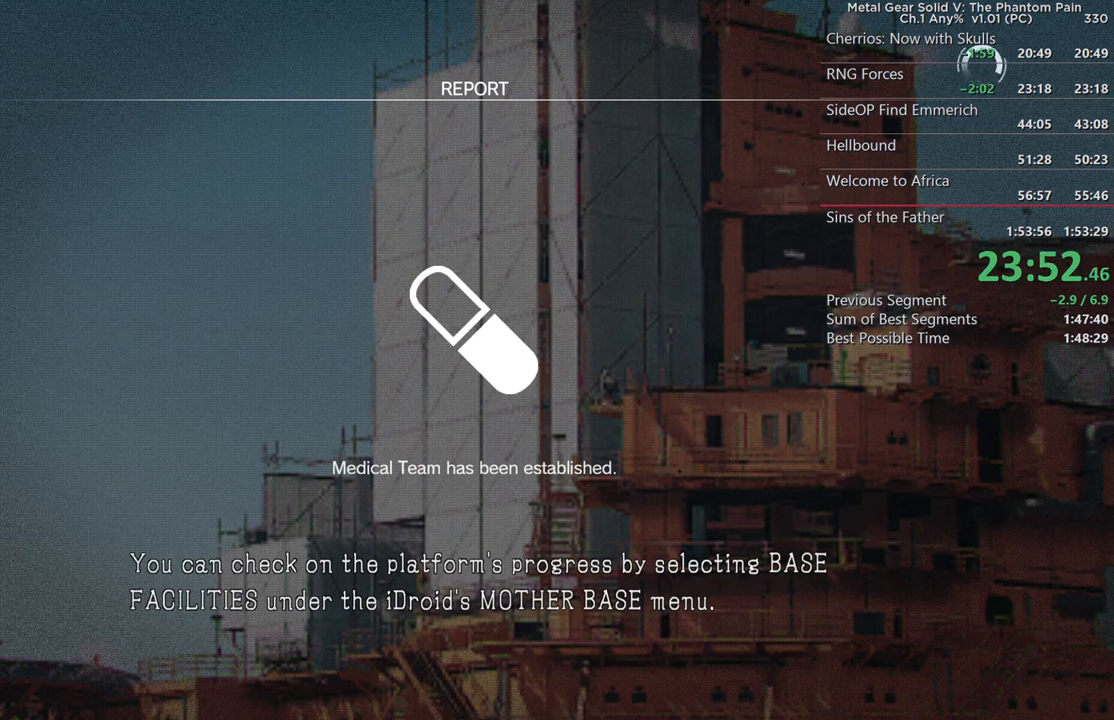
{"buttons": ["CROSS"], "left_stick": "center", "right_stick": "center"}
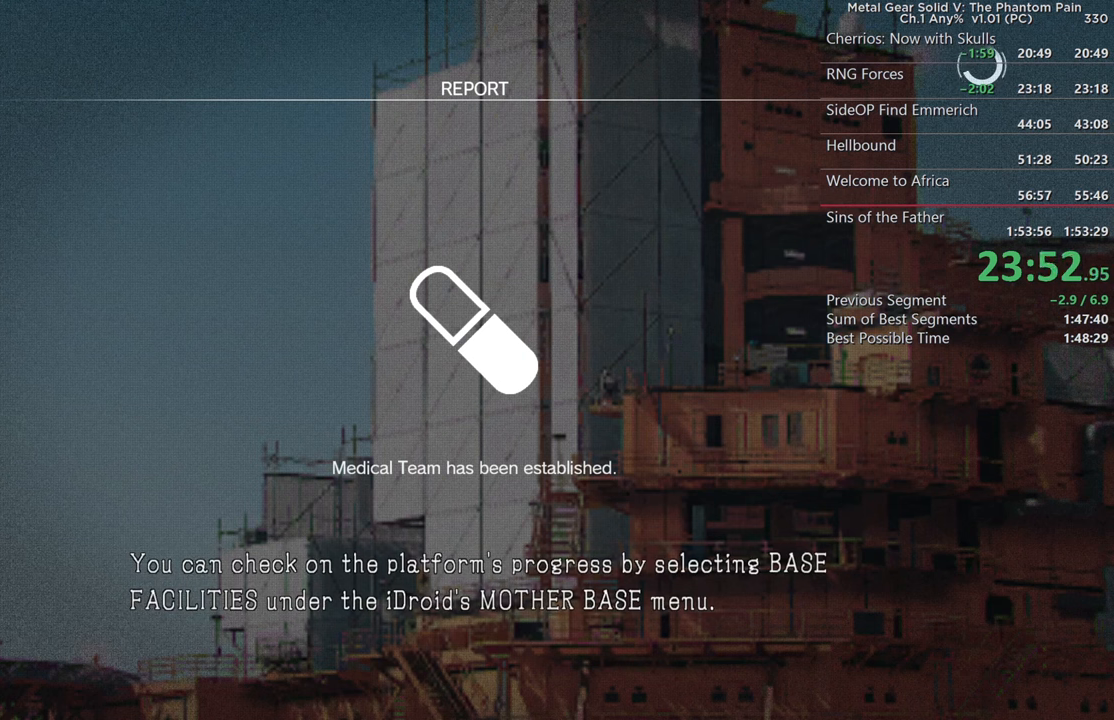
{"buttons": ["CROSS"], "left_stick": "center", "right_stick": "center"}
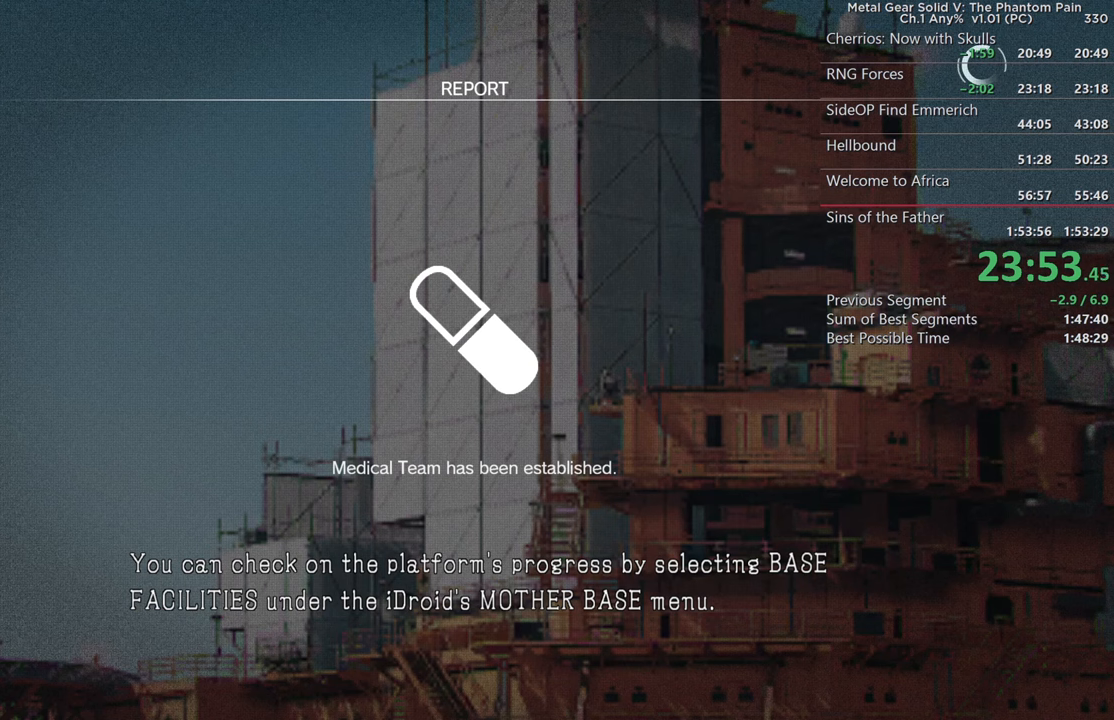
{"buttons": ["CROSS"], "left_stick": "center", "right_stick": "center"}
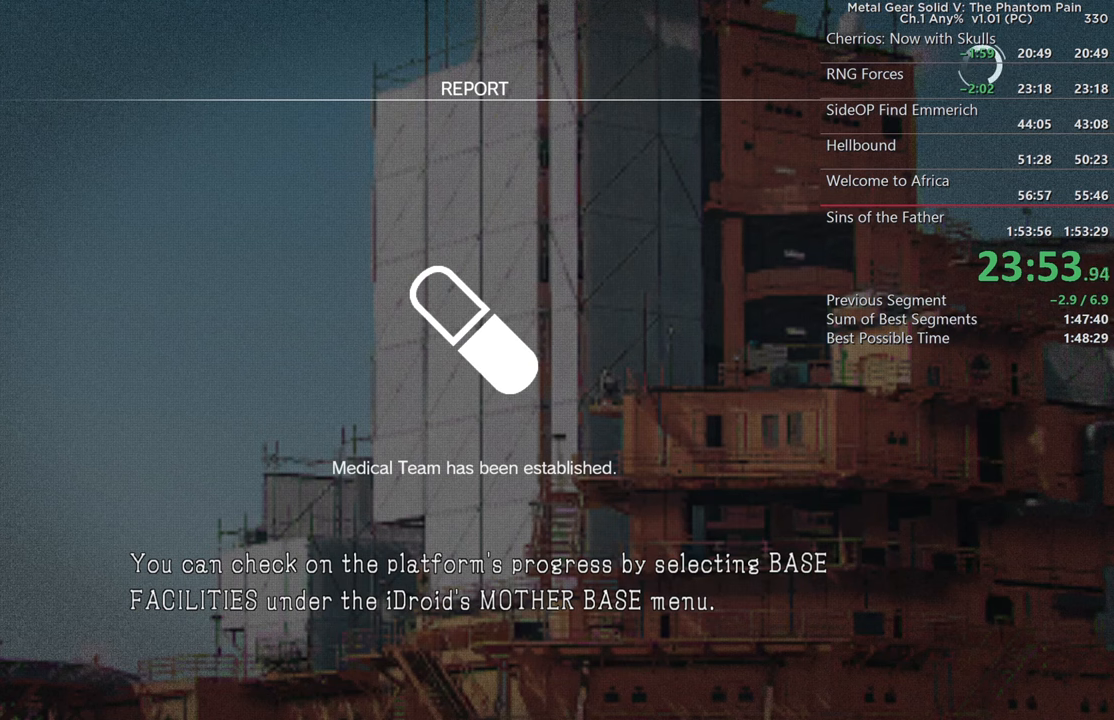
{"buttons": [], "left_stick": "center", "right_stick": "center"}
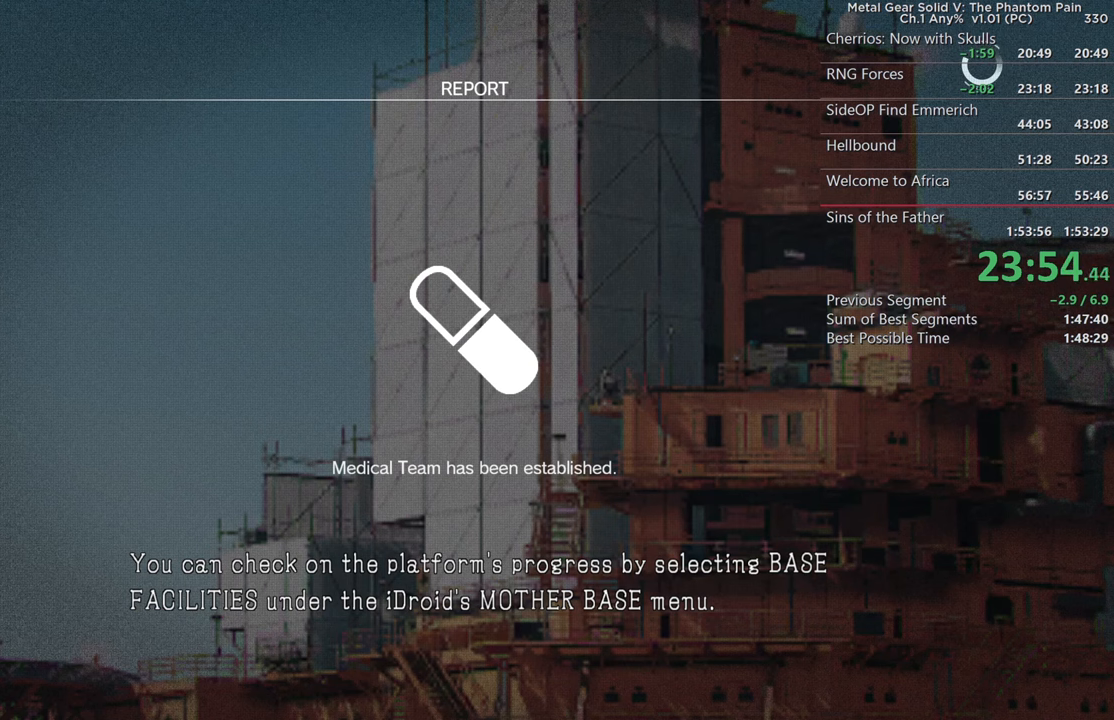
{"buttons": ["CROSS"], "left_stick": "center", "right_stick": "center"}
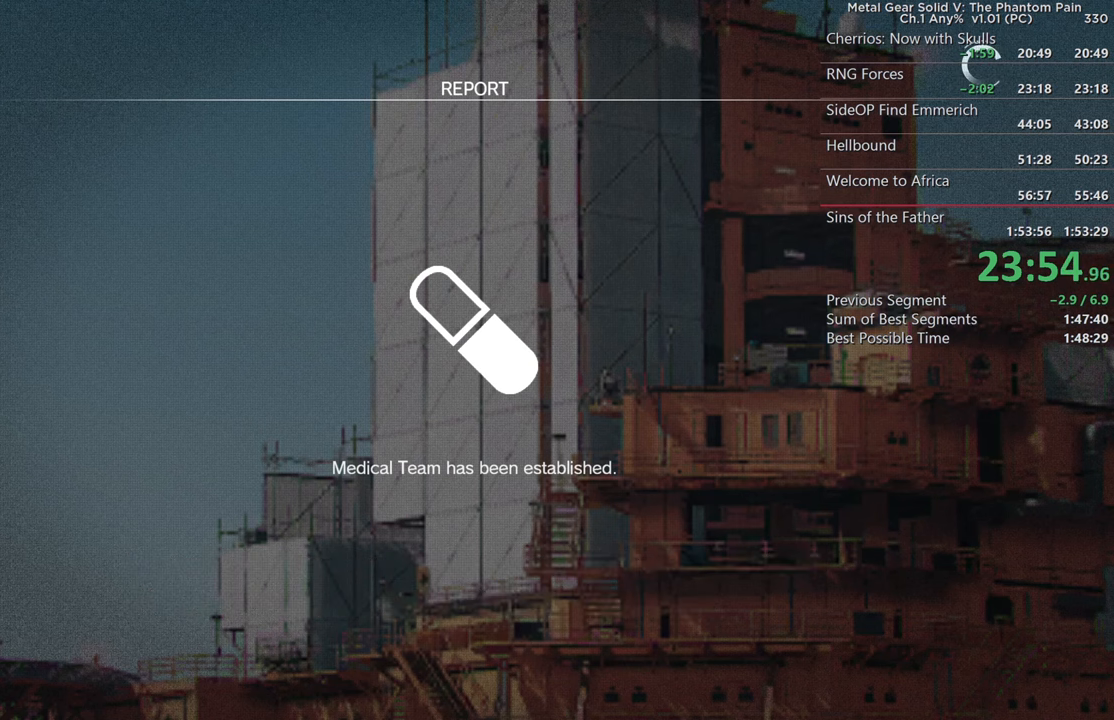
{"buttons": [], "left_stick": "center", "right_stick": "center"}
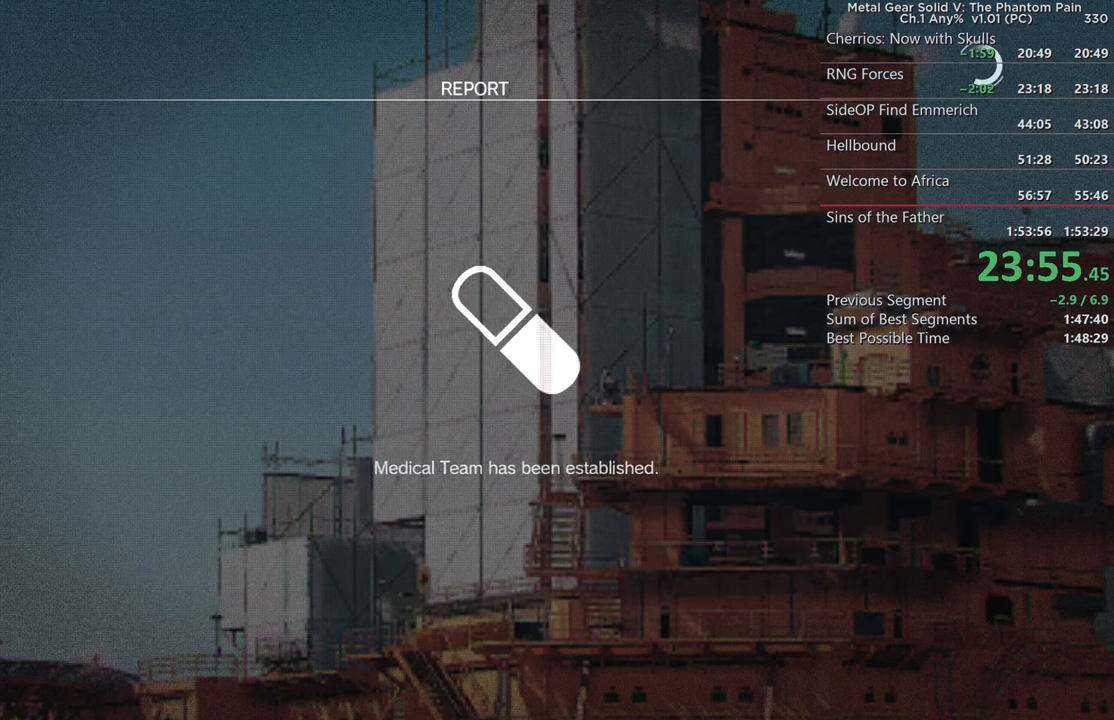
{"buttons": ["CROSS"], "left_stick": "center", "right_stick": "center"}
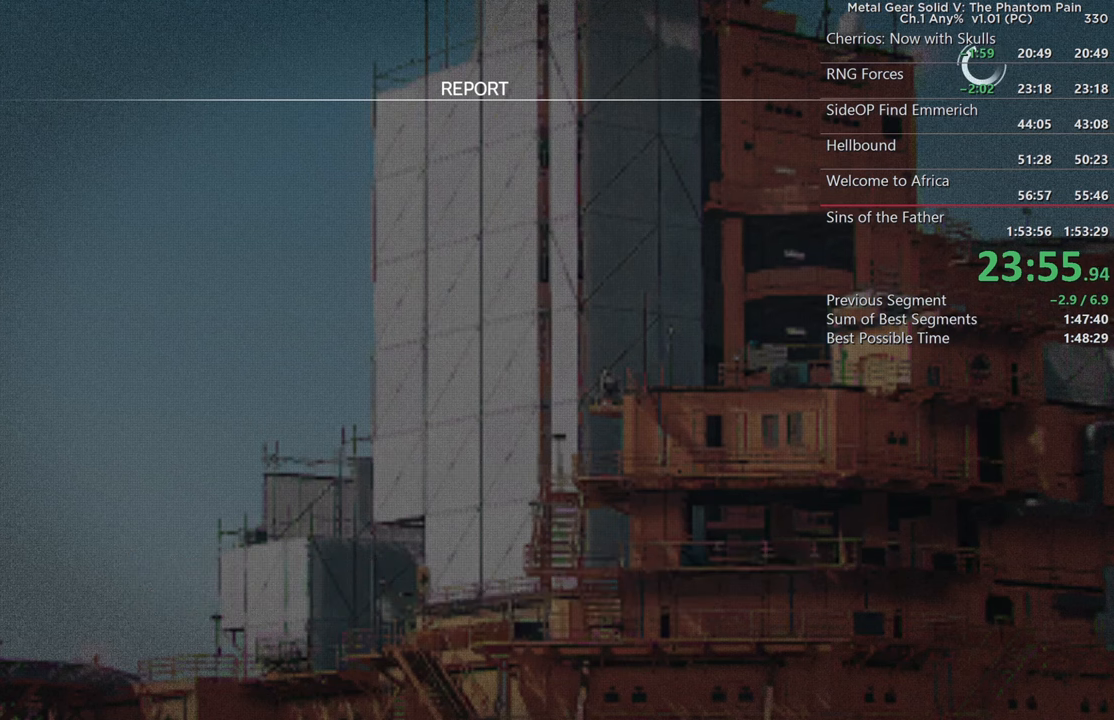
{"buttons": [], "left_stick": "center", "right_stick": "center"}
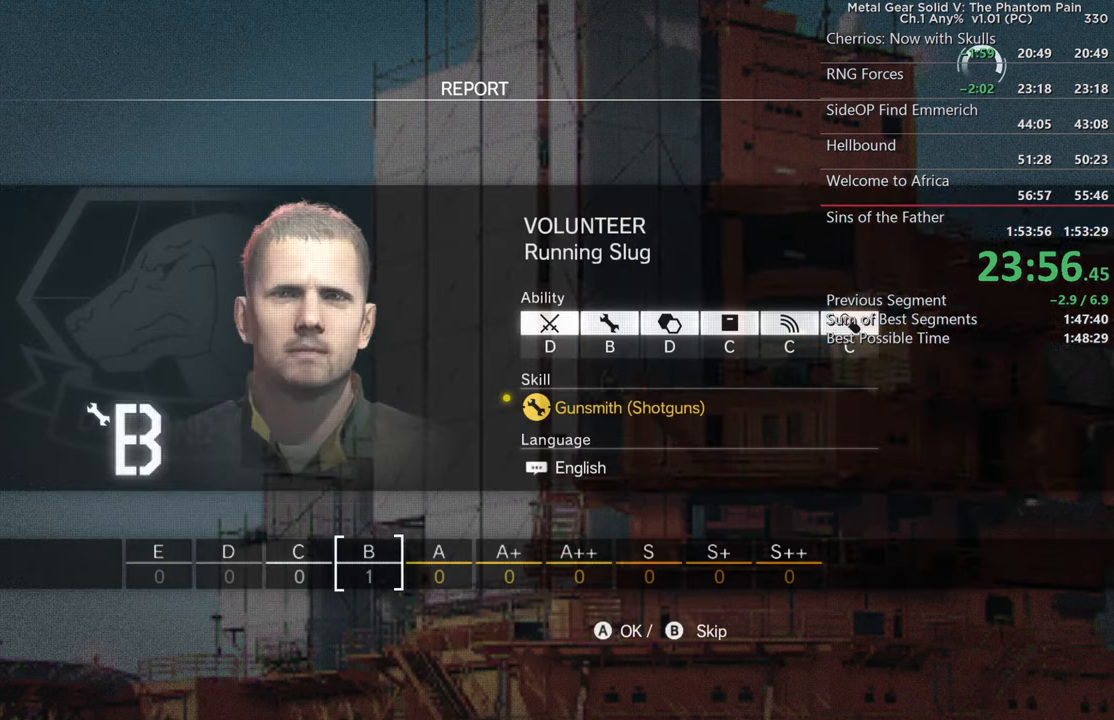
{"buttons": [], "left_stick": "center", "right_stick": "center"}
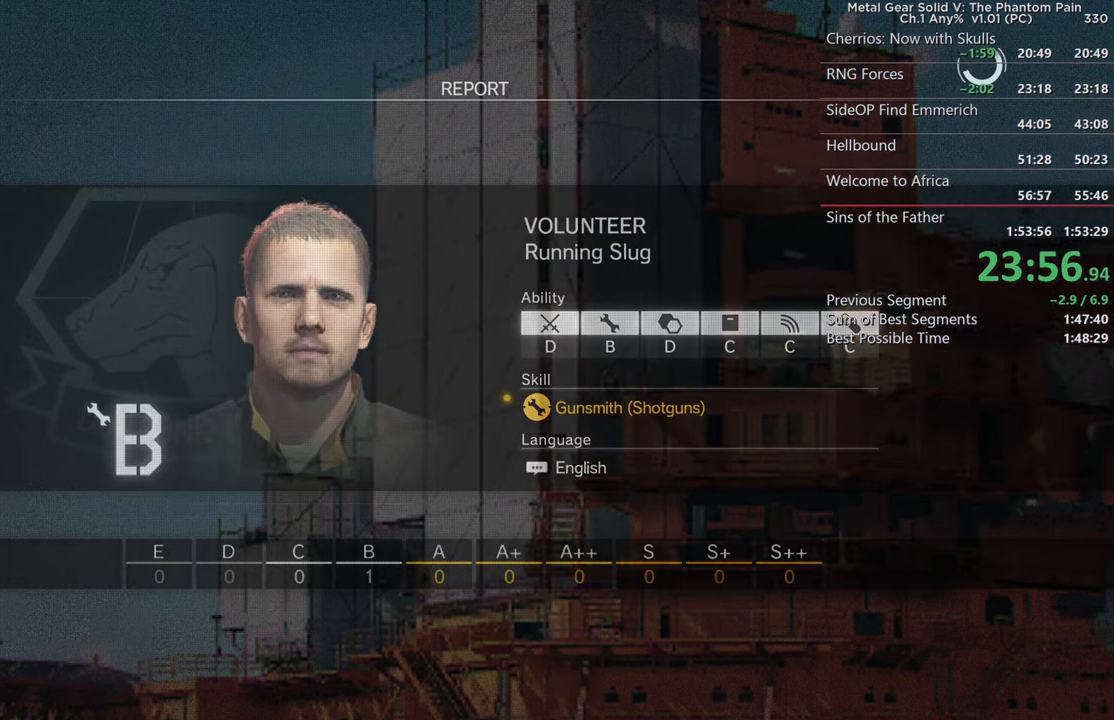
{"buttons": [], "left_stick": "center", "right_stick": "center"}
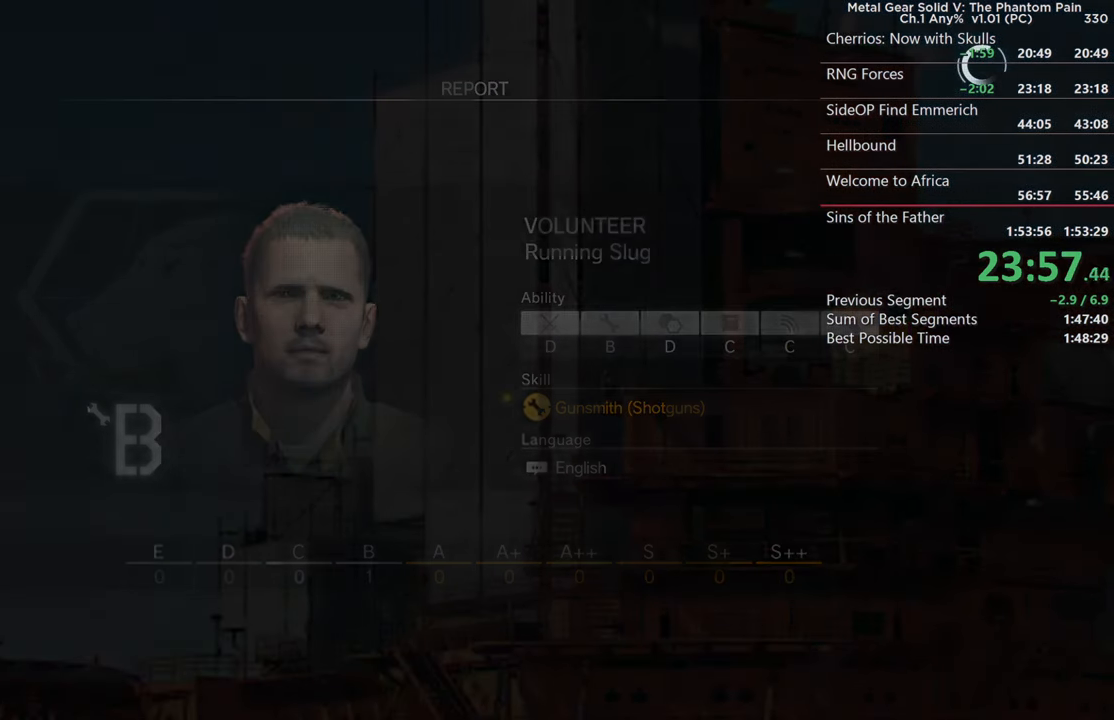
{"buttons": [], "left_stick": "center", "right_stick": "center"}
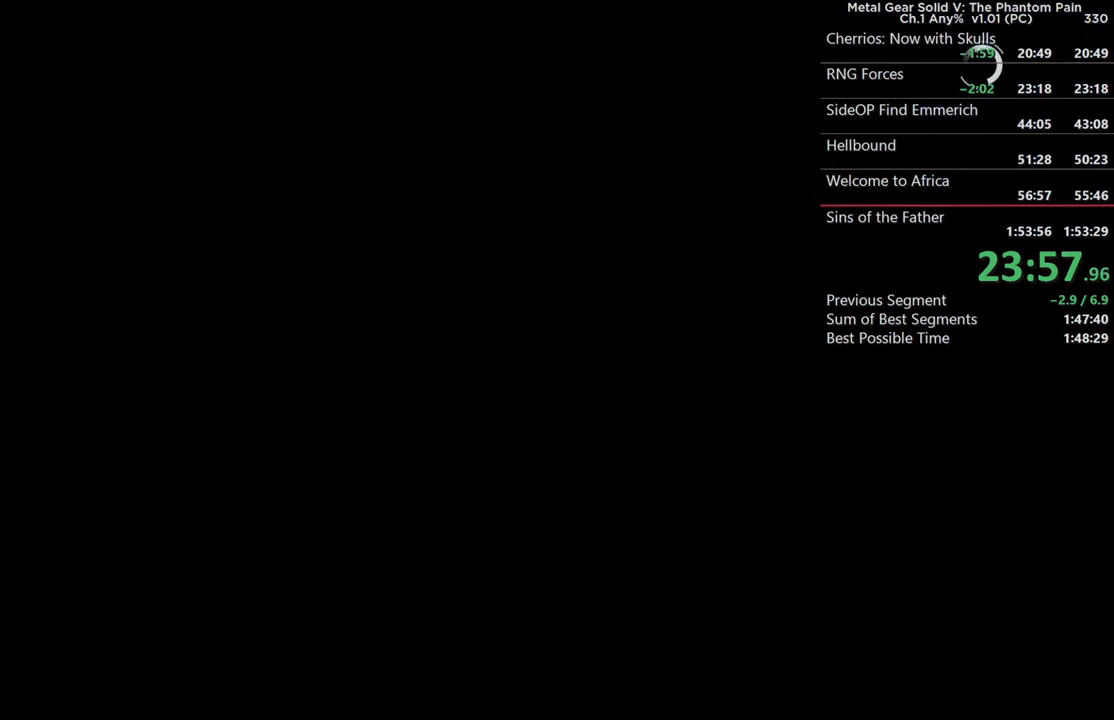
{"buttons": [], "left_stick": "center", "right_stick": "center"}
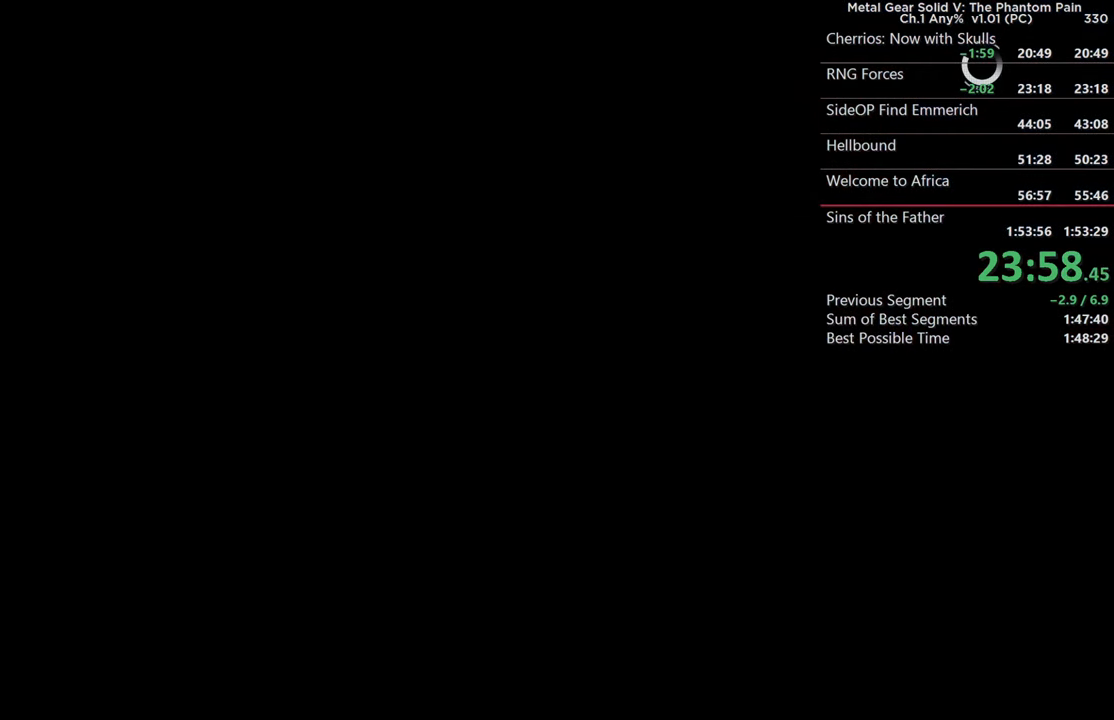
{"buttons": [], "left_stick": "center", "right_stick": "center"}
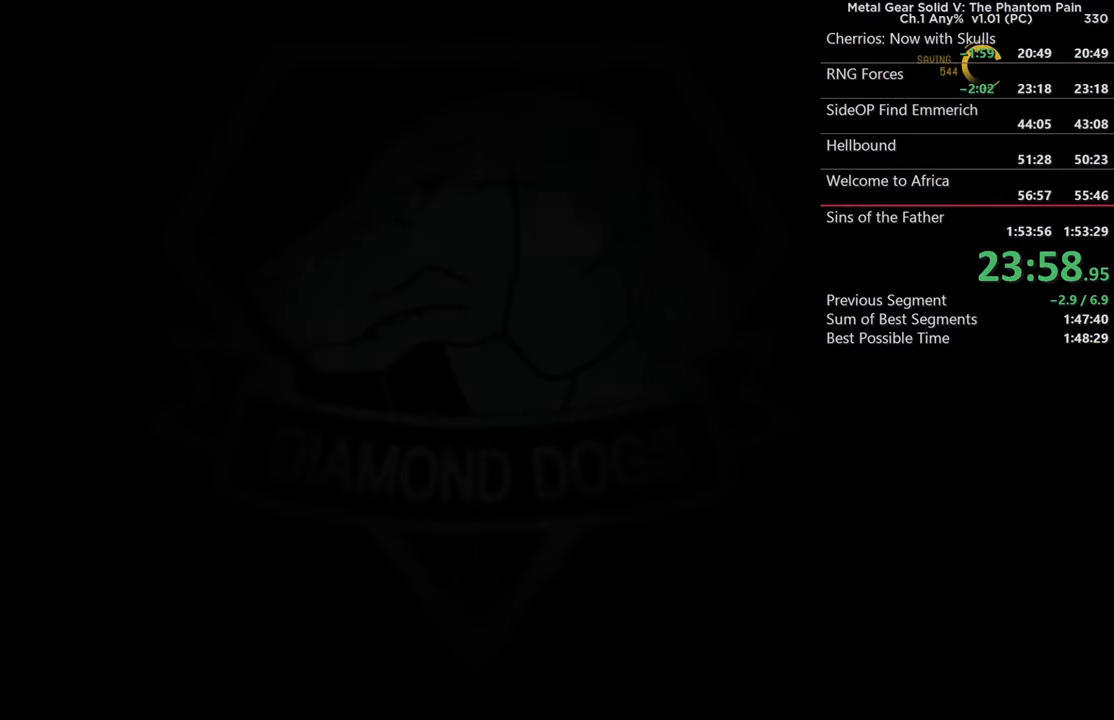
{"buttons": ["CROSS"], "left_stick": "center", "right_stick": "center"}
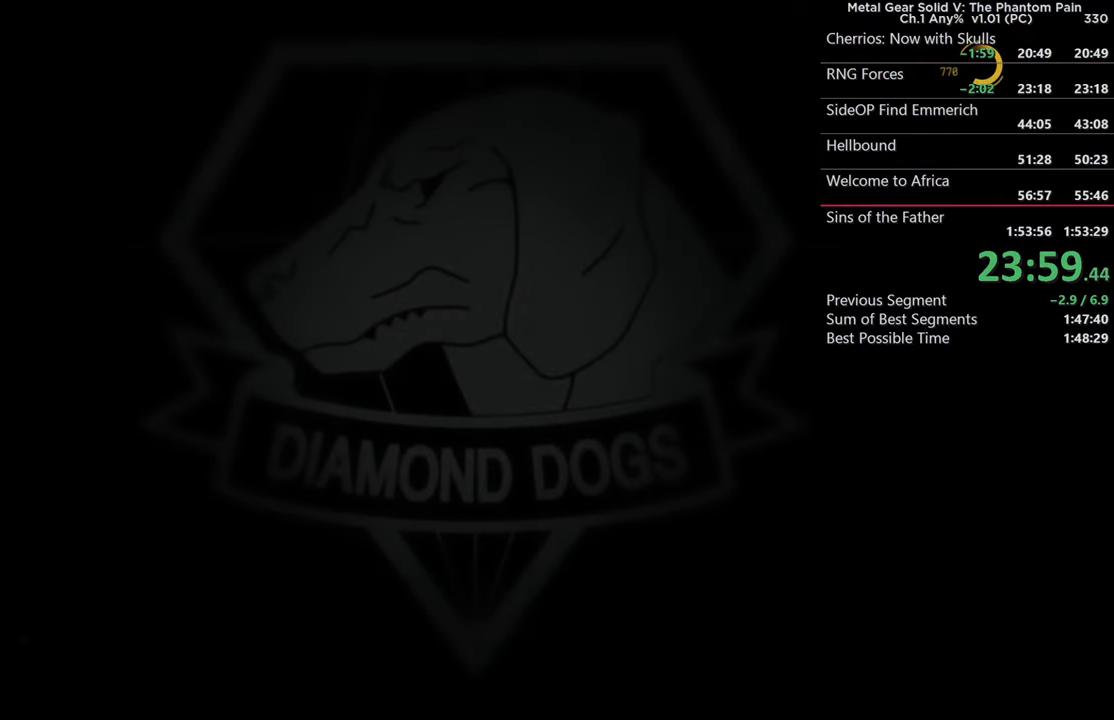
{"buttons": [], "left_stick": "center", "right_stick": "center"}
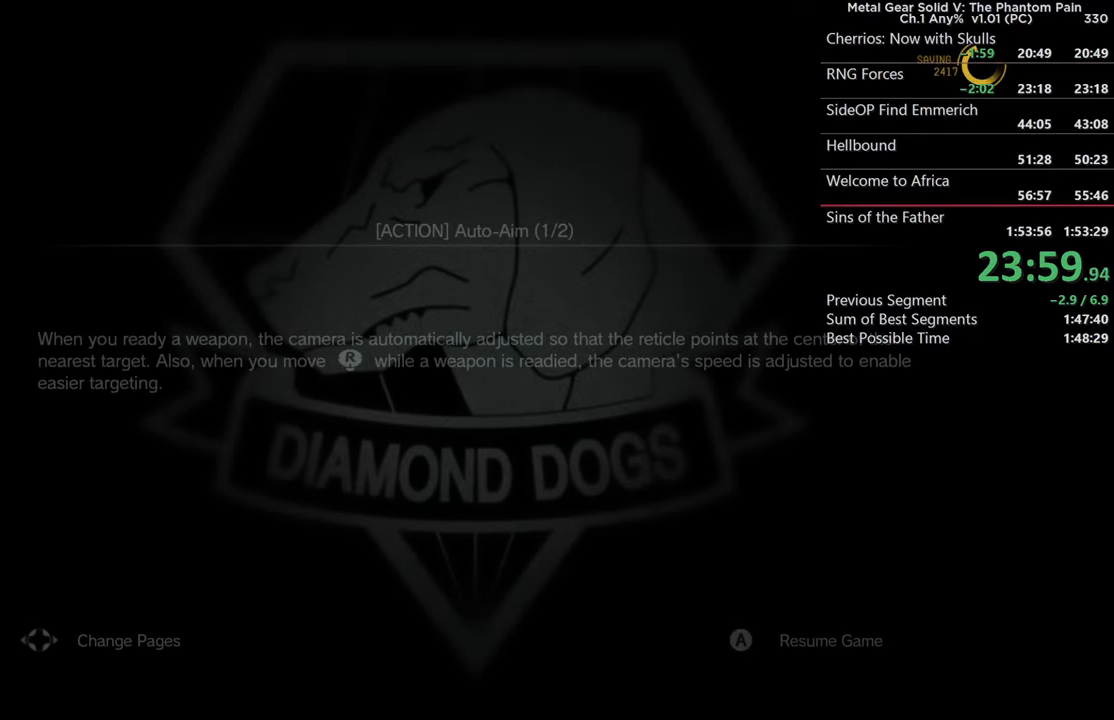
{"buttons": [], "left_stick": "center", "right_stick": "center"}
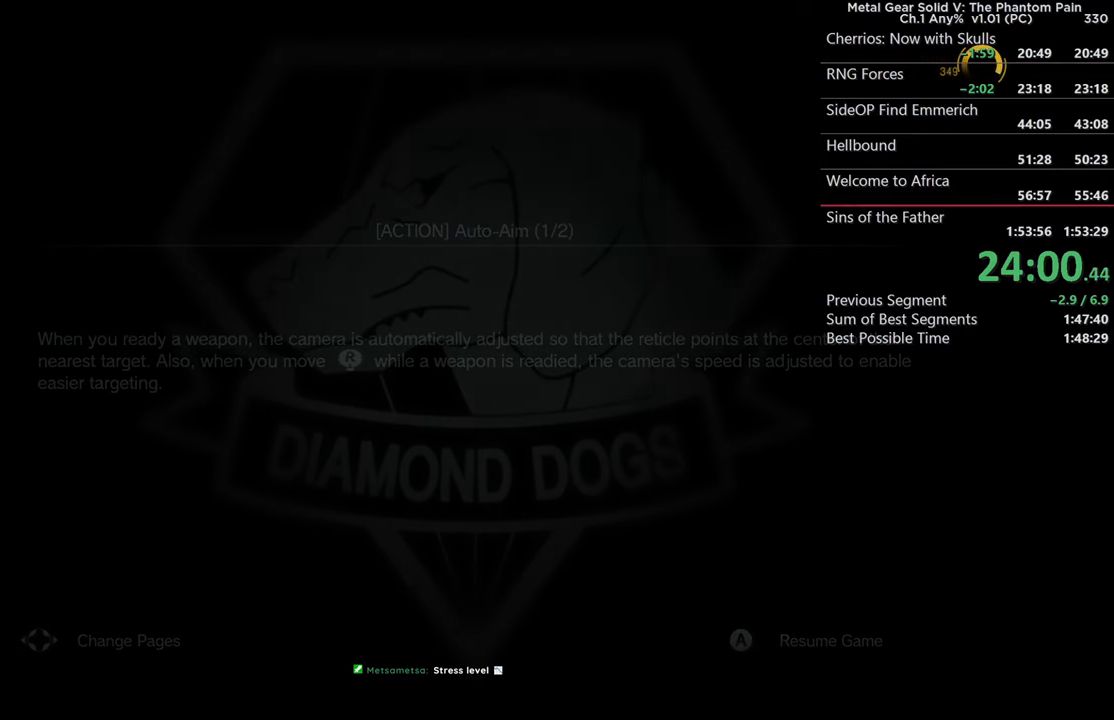
{"buttons": [], "left_stick": "center", "right_stick": "center"}
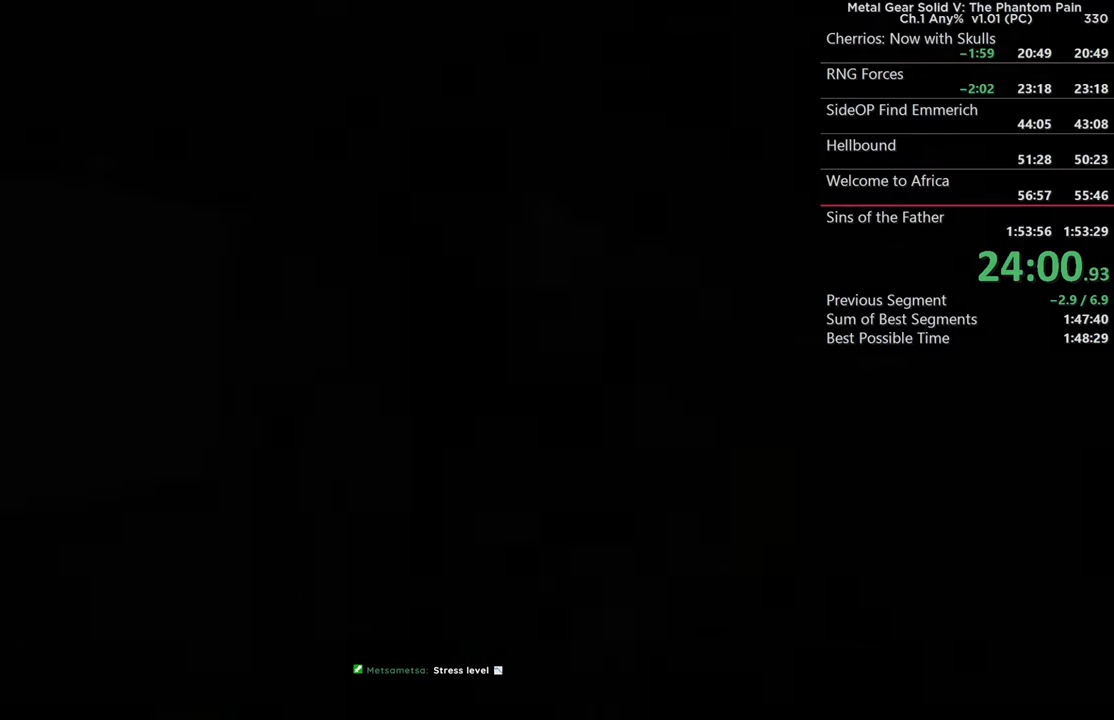
{"buttons": [], "left_stick": "center", "right_stick": "center"}
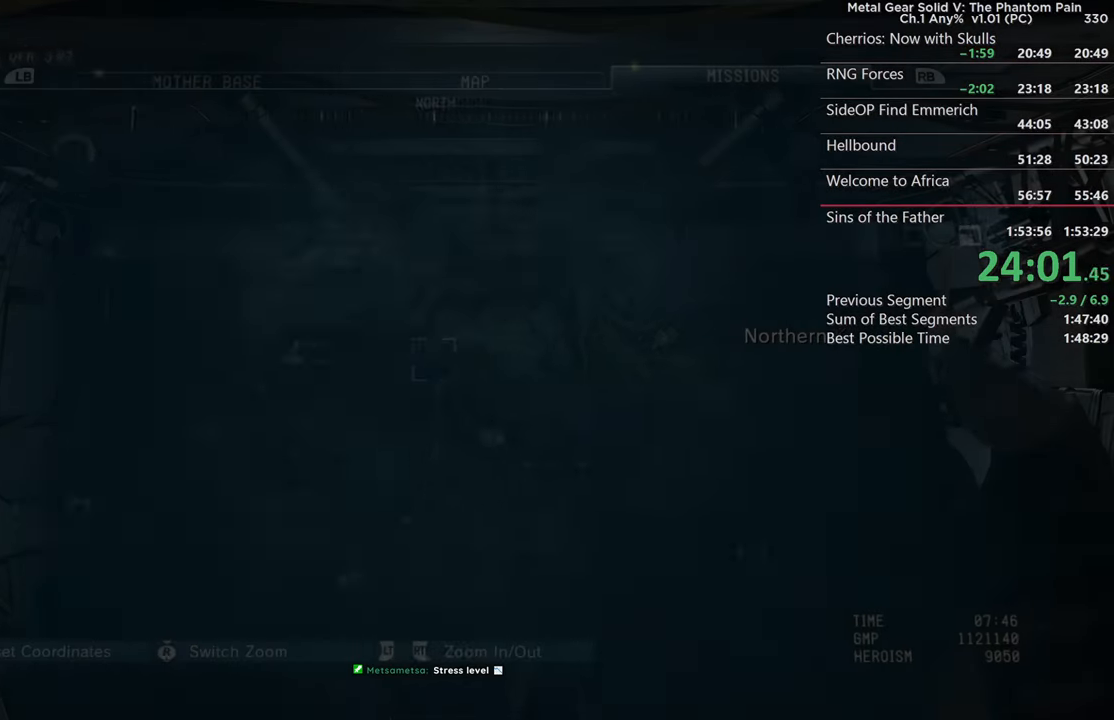
{"buttons": [], "left_stick": "center", "right_stick": "center"}